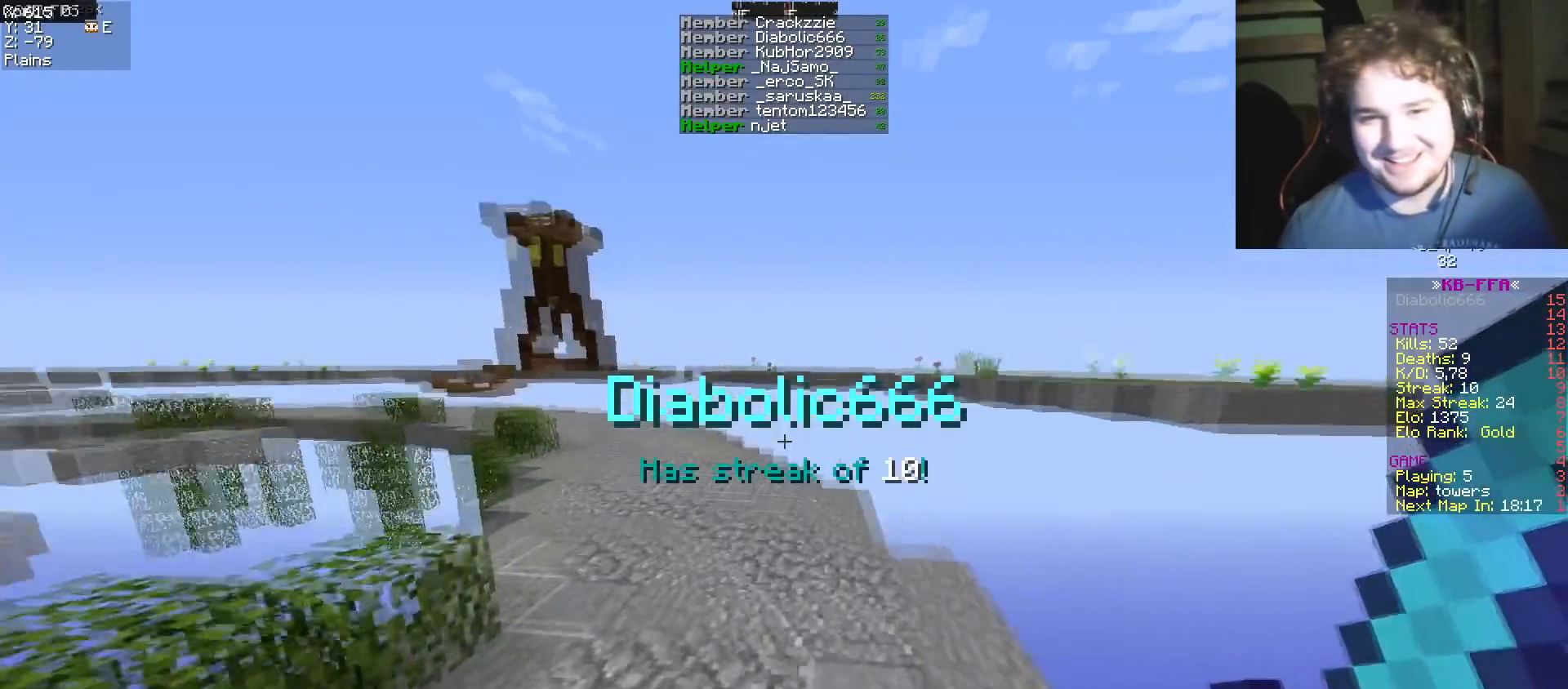
Gameplay with keyboard; each line is a JSON object with the keys held at the frame after it. "events" lists presses ("down") and releases ("up") of "a", "d", "s" and "w" between this image and that frame as [ms after this image, input, new state], when the widget could be followed in between. No other keys are recorded. Mouse input is not recorded.
{"keys": ["w"], "events": []}
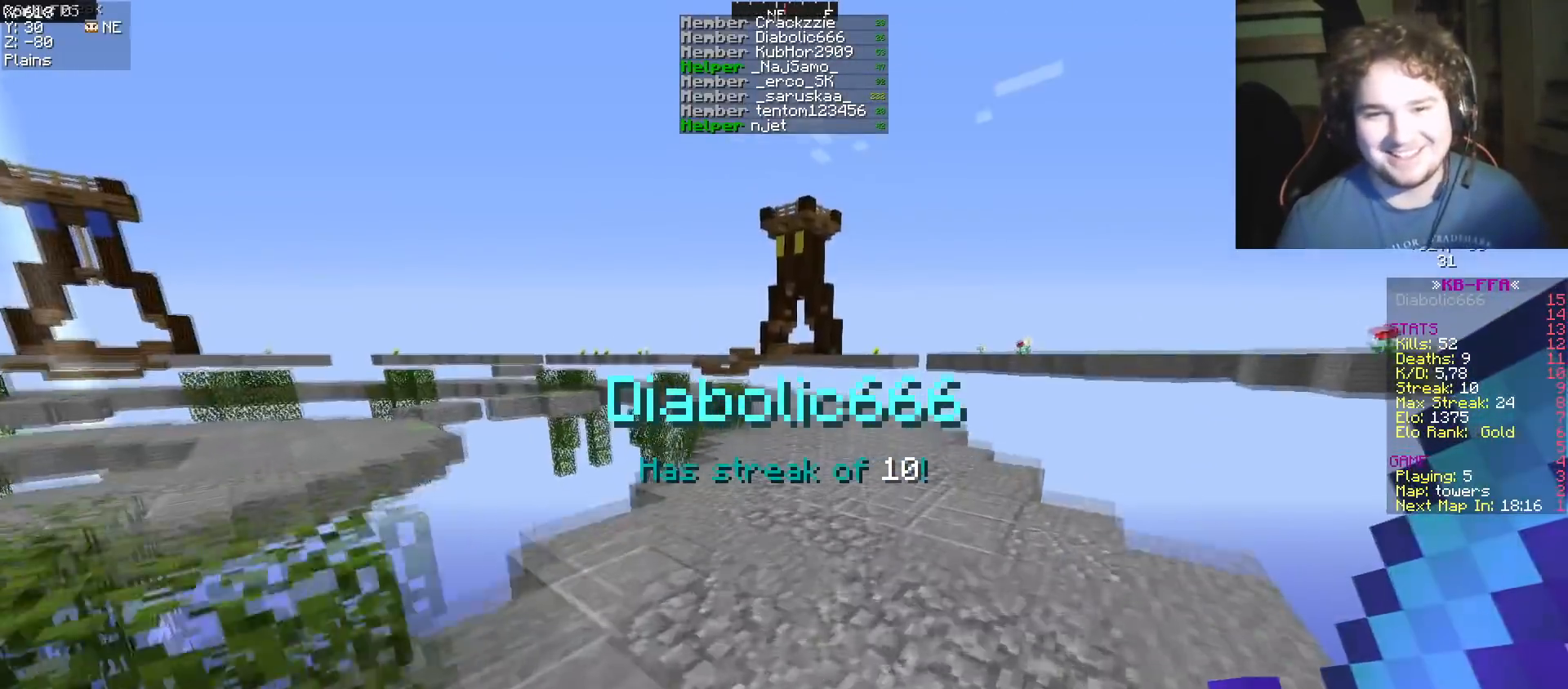
{"keys": ["w"], "events": []}
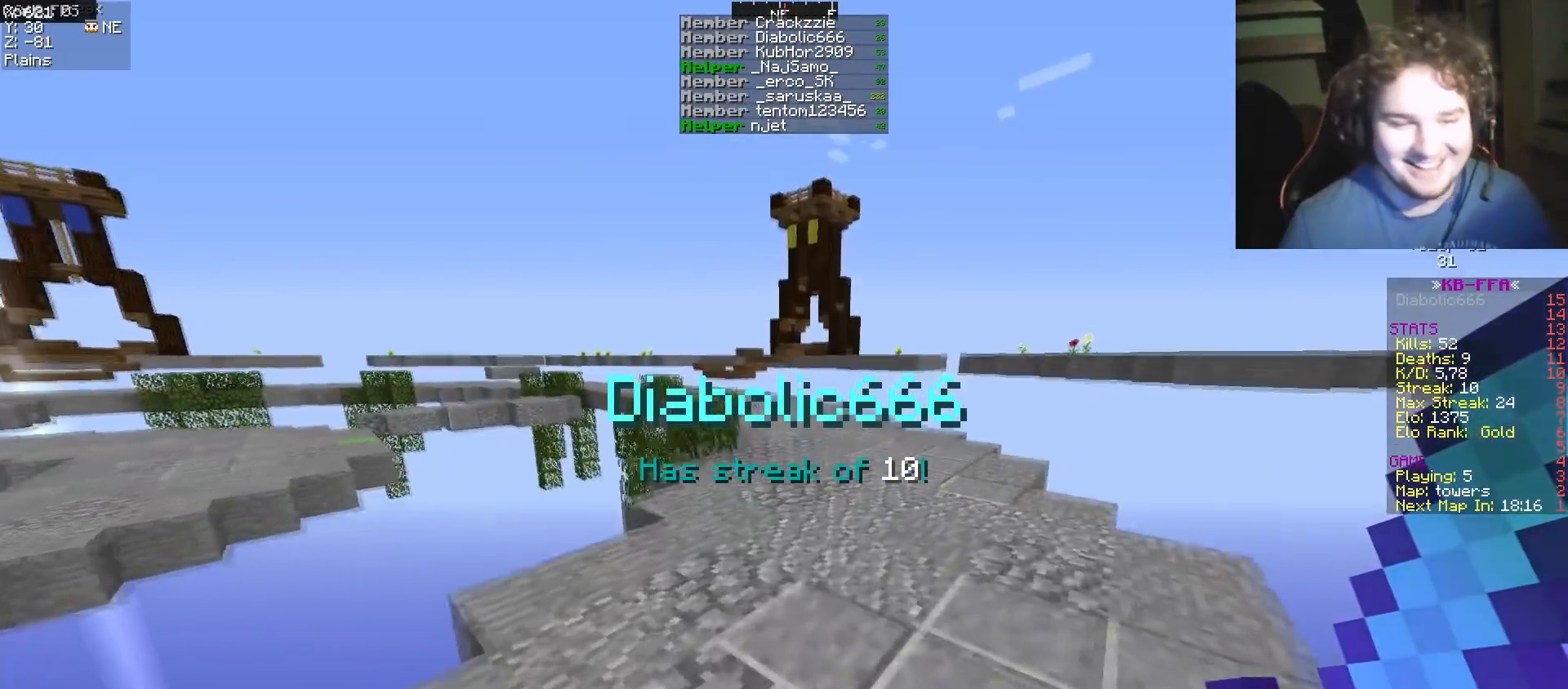
{"keys": [], "events": [[467, "w", "up"]]}
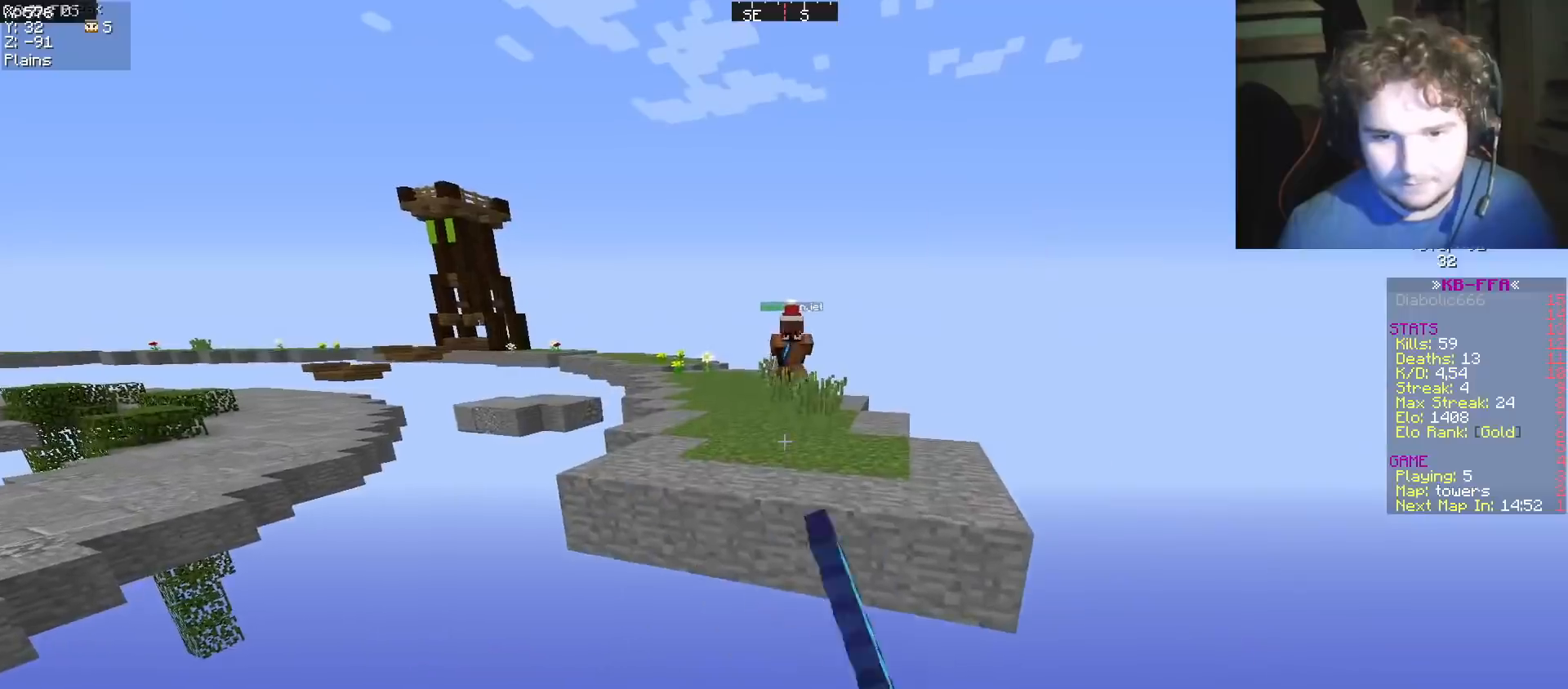
{"keys": ["s"], "events": [[16, "s", "down"], [33, "a", "down"], [100, "a", "up"], [183, "a", "down"], [400, "a", "up"]]}
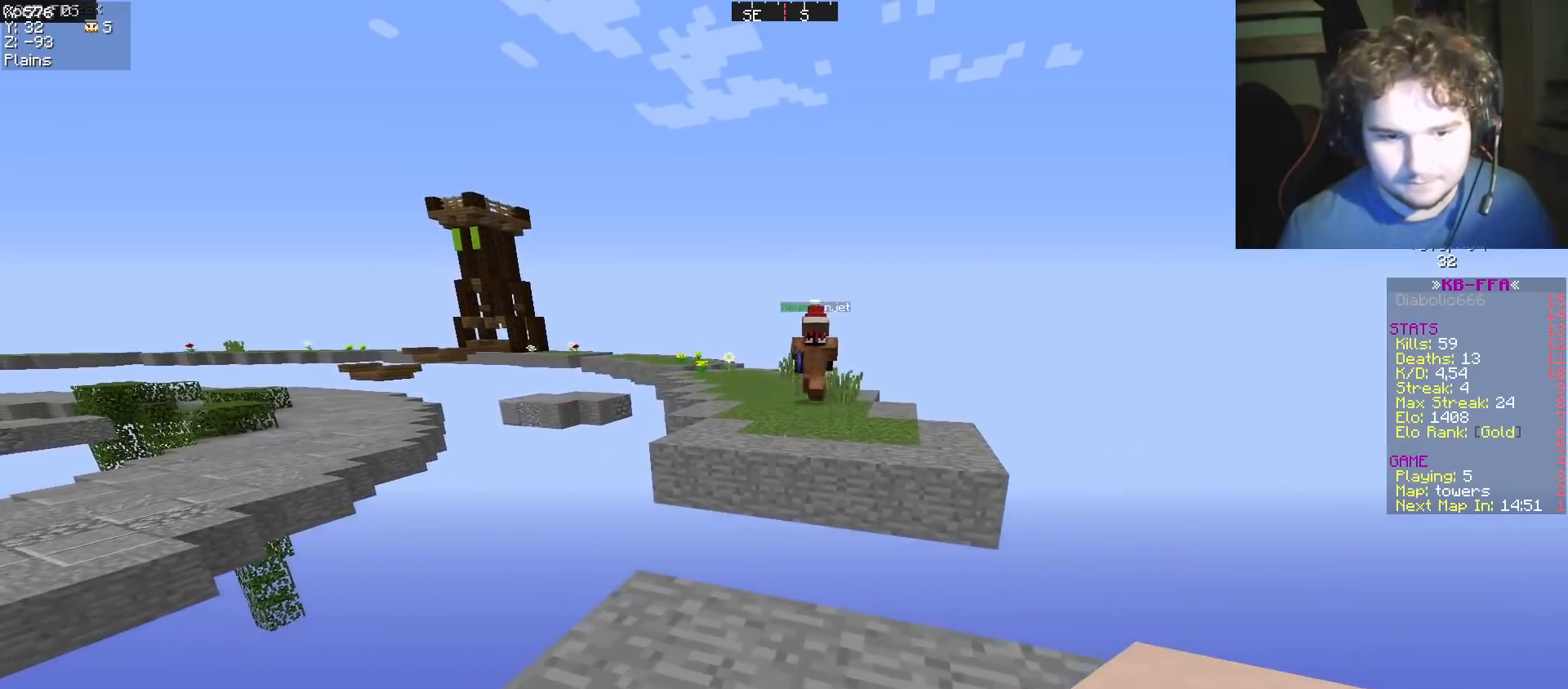
{"keys": ["d", "s"], "events": [[150, "d", "down"]]}
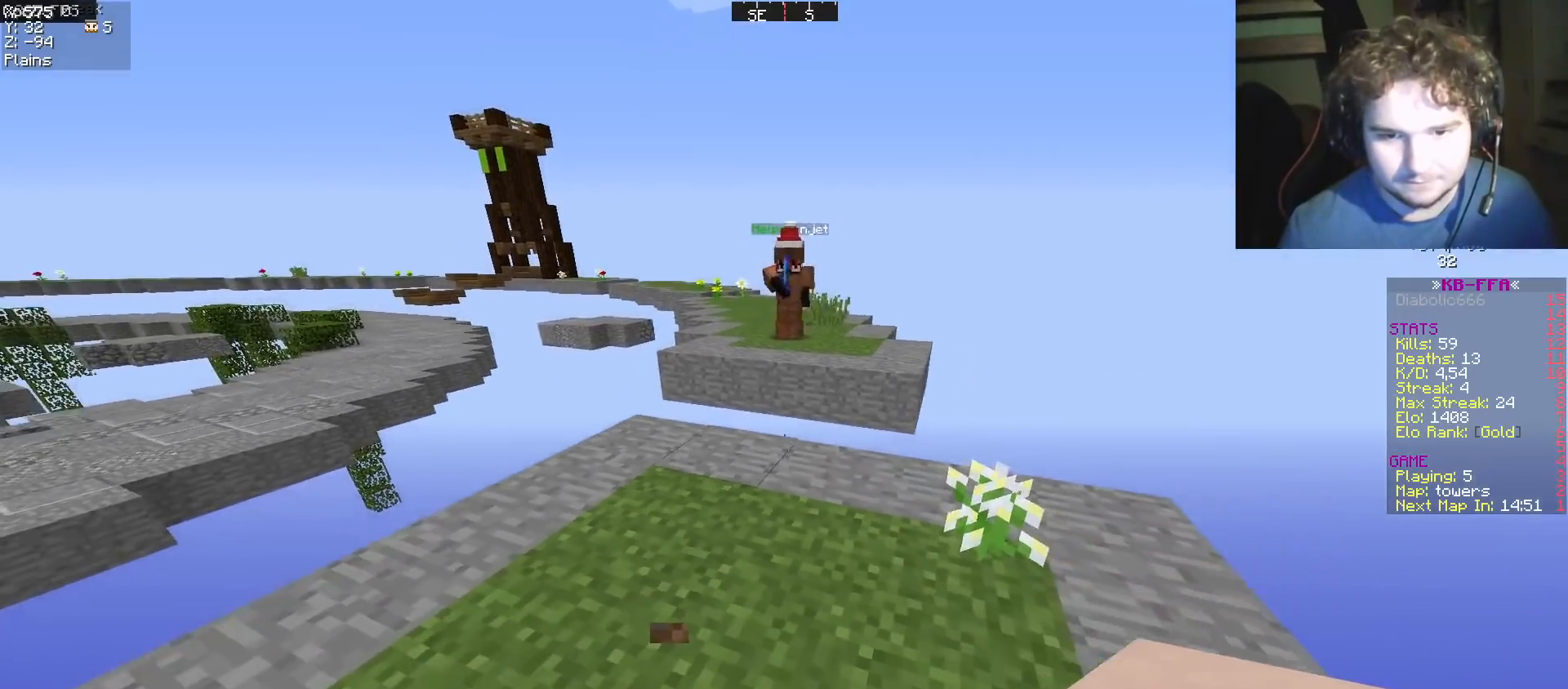
{"keys": ["a", "w"], "events": [[16, "a", "down"], [200, "d", "up"], [217, "s", "up"], [300, "w", "down"]]}
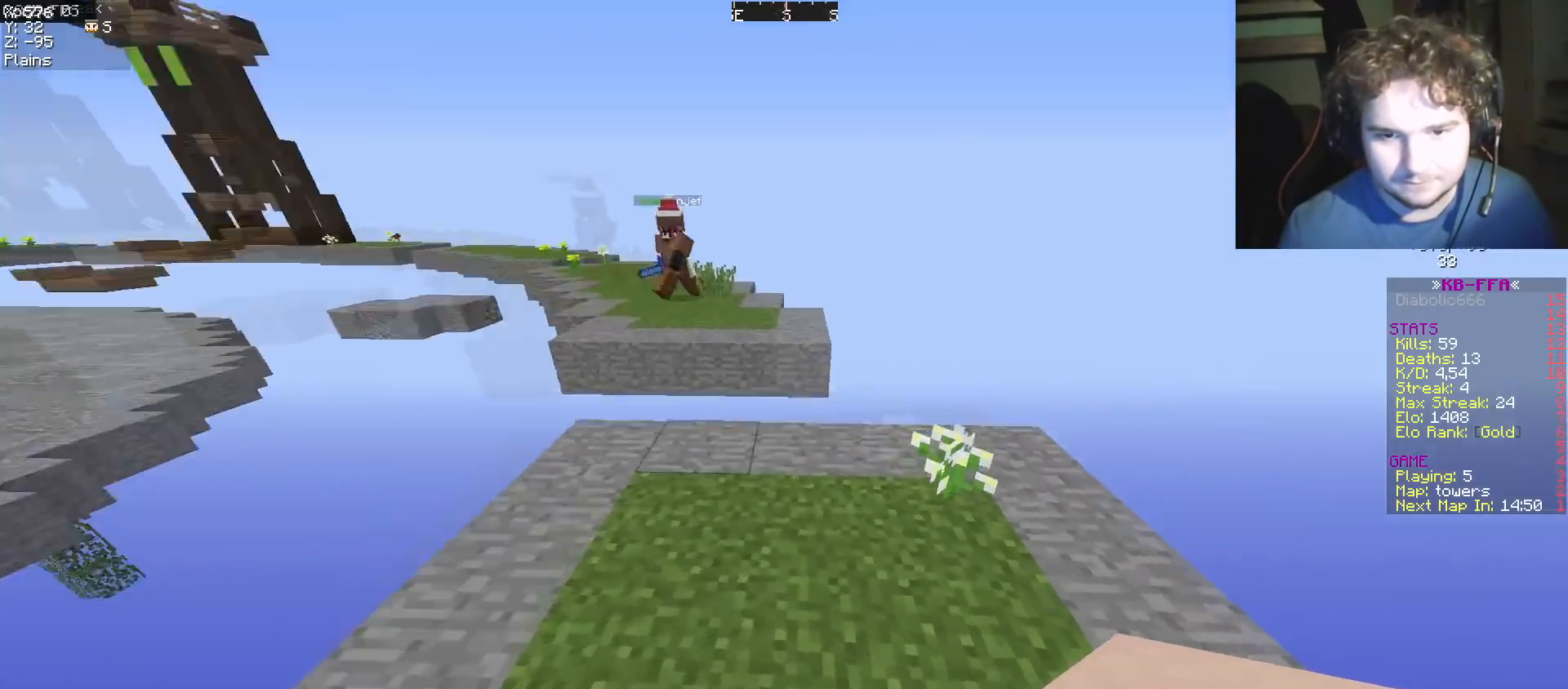
{"keys": ["d", "s"], "events": [[234, "w", "up"], [317, "s", "down"], [434, "d", "down"], [467, "a", "up"]]}
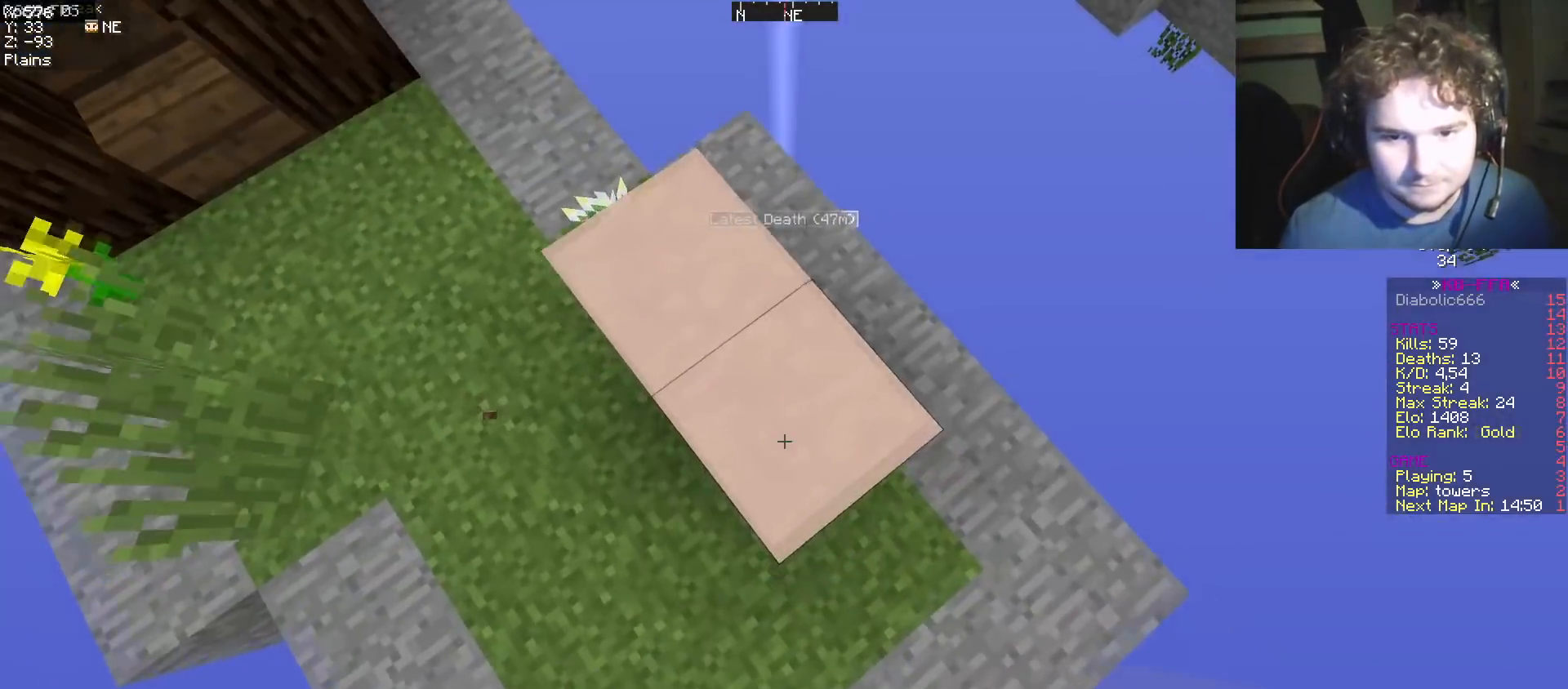
{"keys": ["a", "d", "s"], "events": [[467, "a", "down"]]}
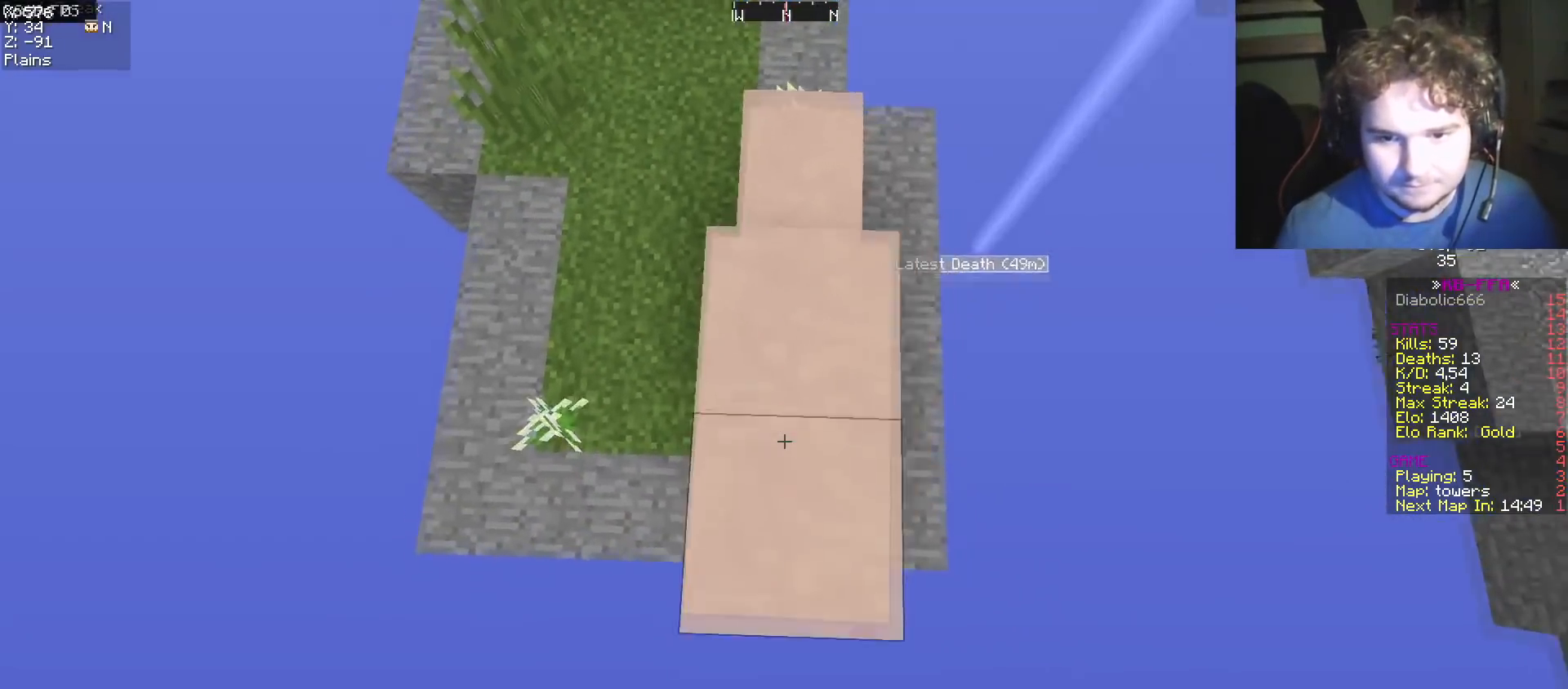
{"keys": ["a", "s"], "events": [[50, "d", "up"], [233, "d", "down"], [300, "a", "up"], [383, "a", "down"], [417, "d", "up"]]}
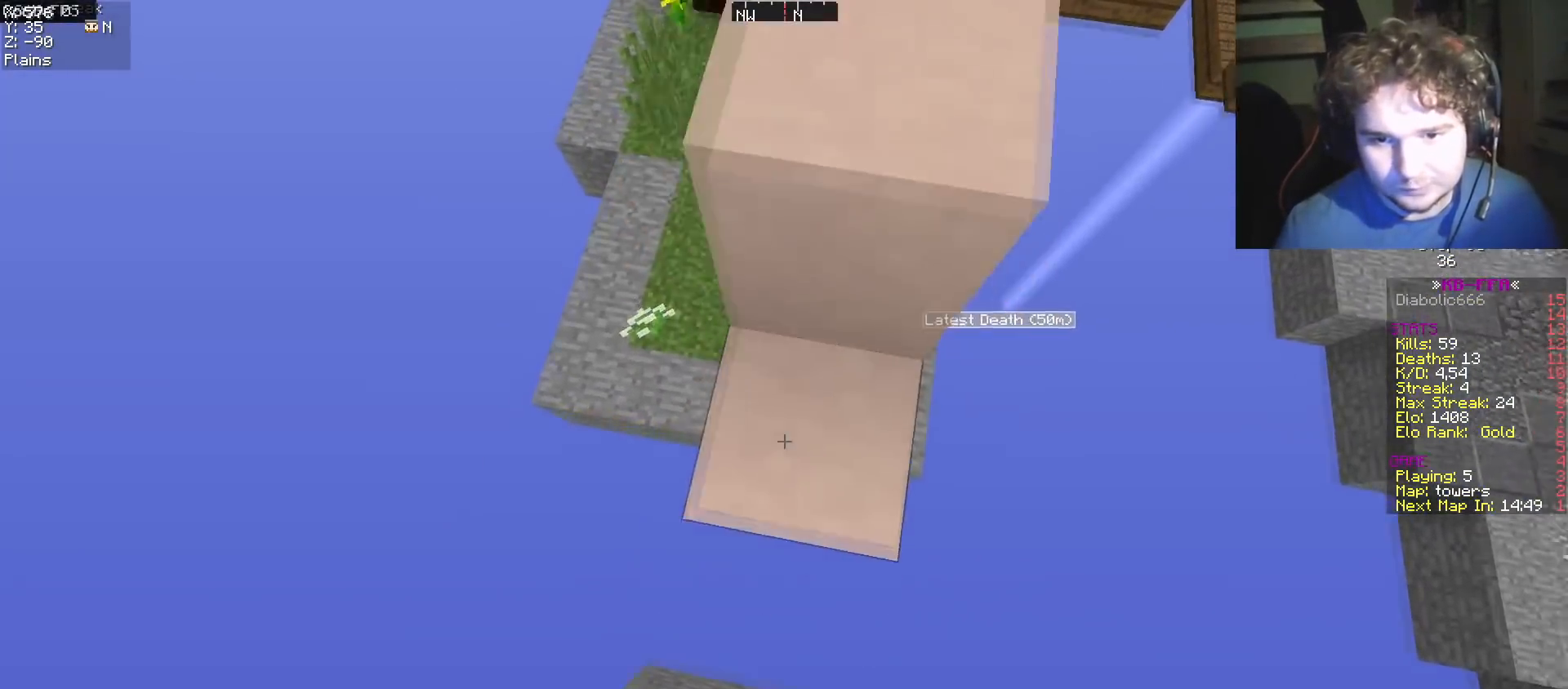
{"keys": ["a", "s"], "events": [[33, "d", "down"], [117, "a", "up"], [450, "a", "down"], [450, "d", "up"]]}
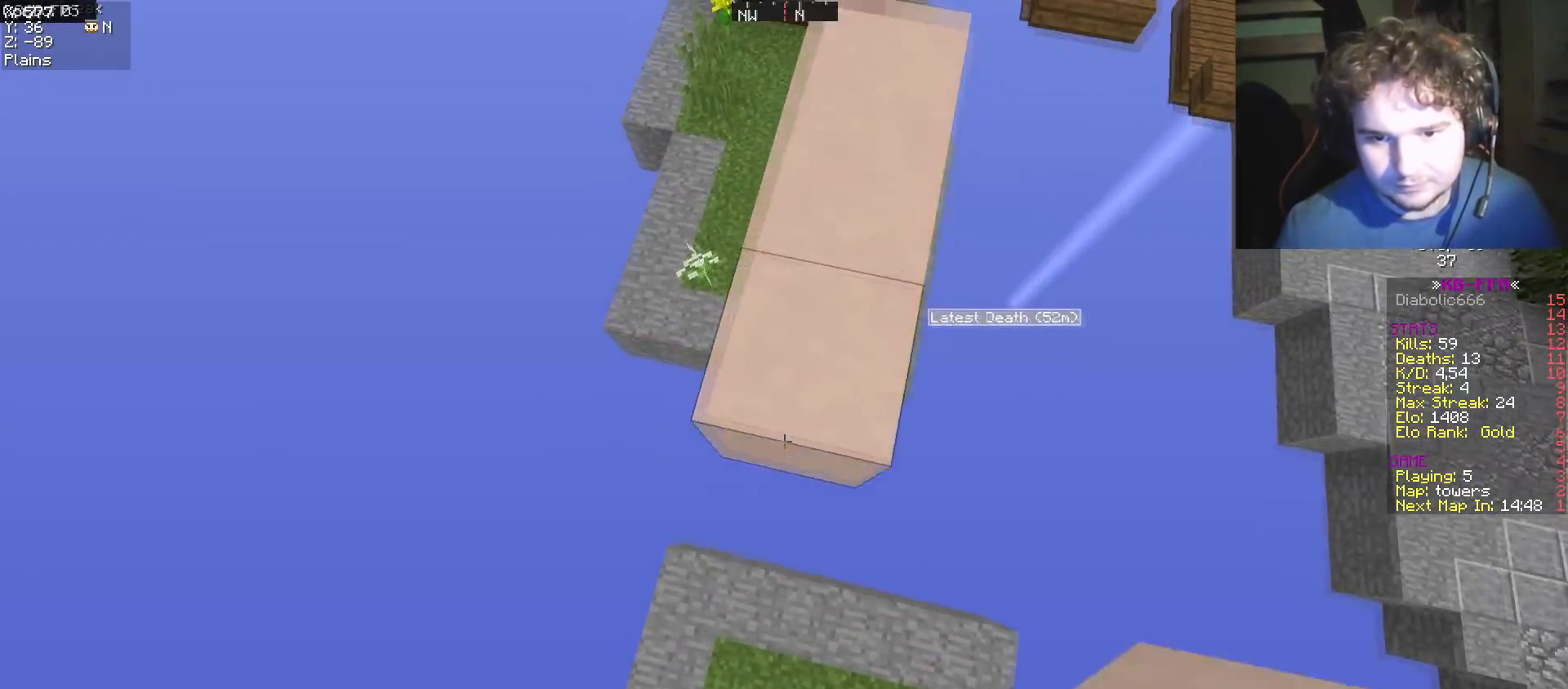
{"keys": ["d", "s"], "events": [[133, "a", "up"], [133, "d", "down"]]}
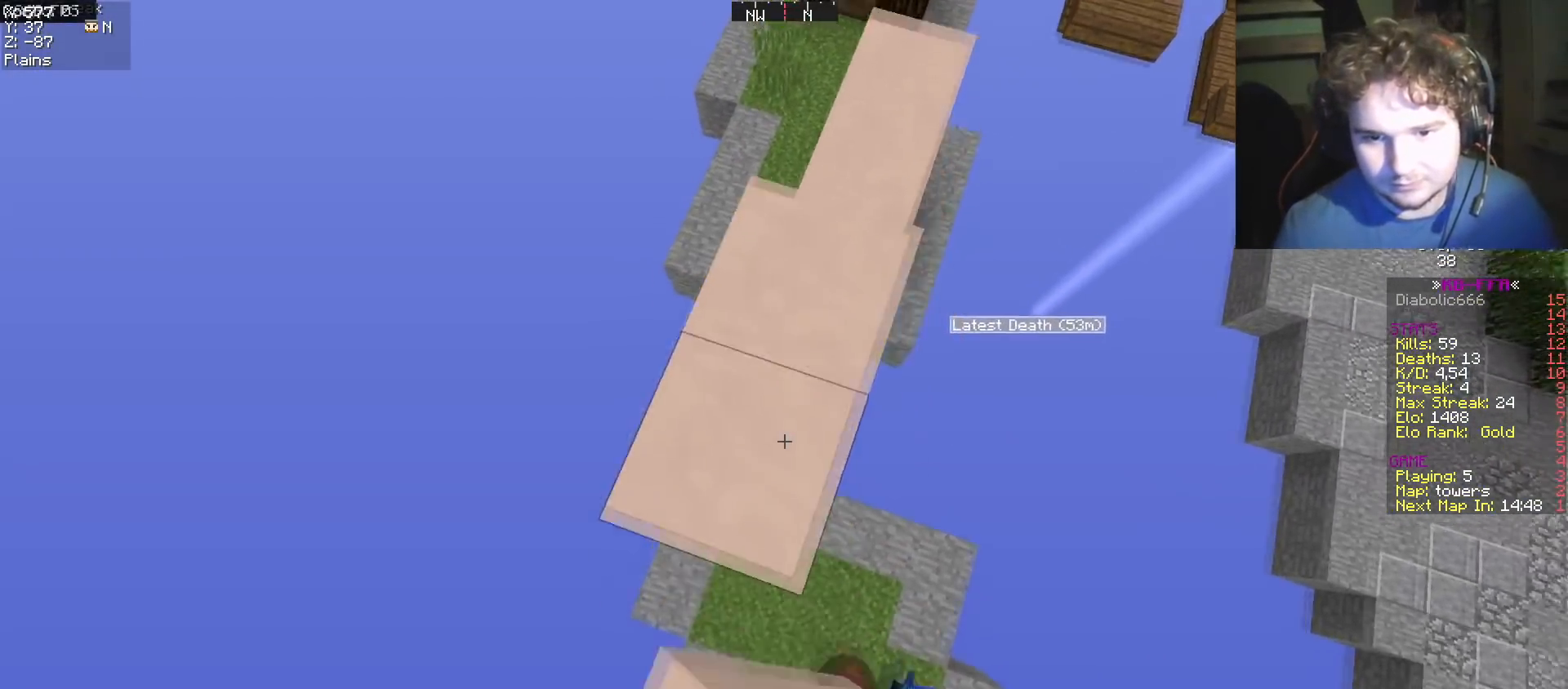
{"keys": ["a", "s"], "events": [[100, "a", "down"], [200, "d", "up"]]}
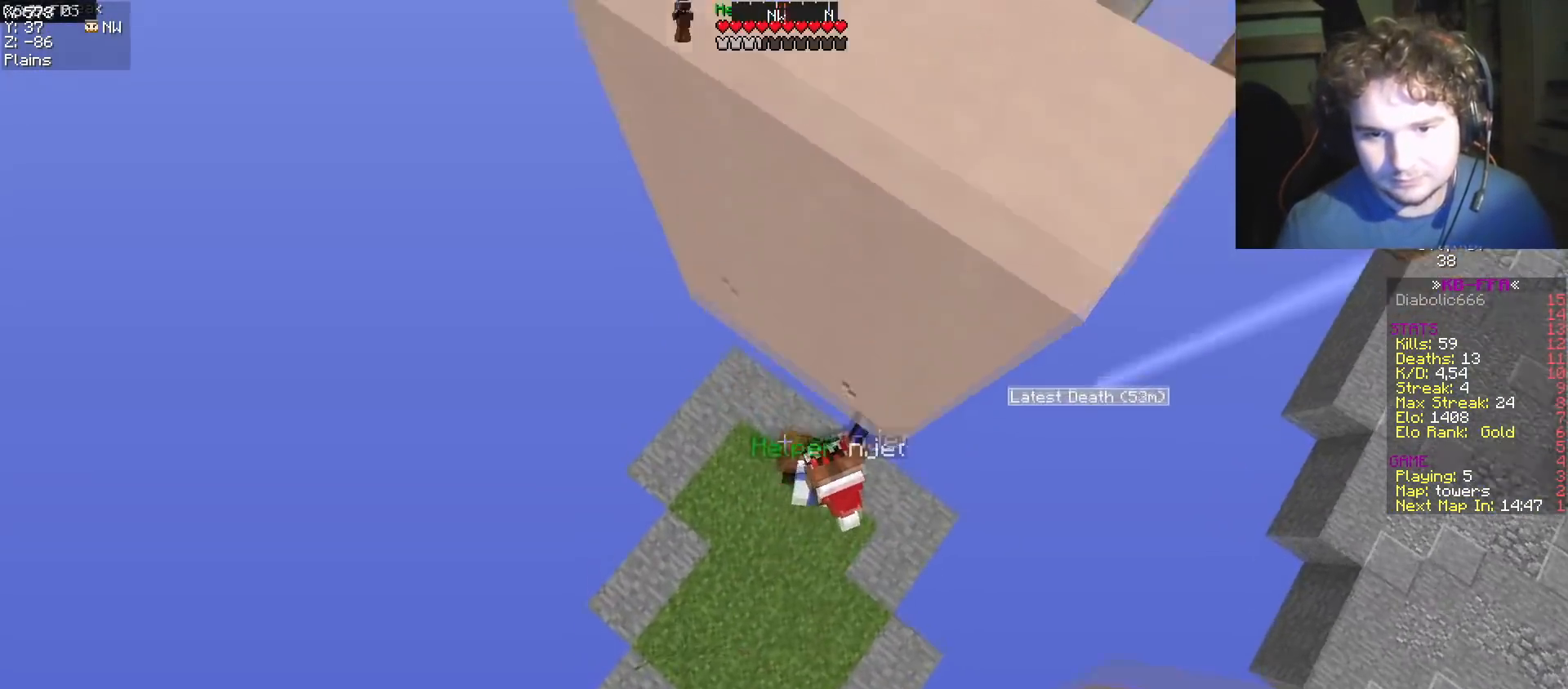
{"keys": ["d"], "events": [[151, "d", "down"], [201, "a", "up"], [251, "s", "up"]]}
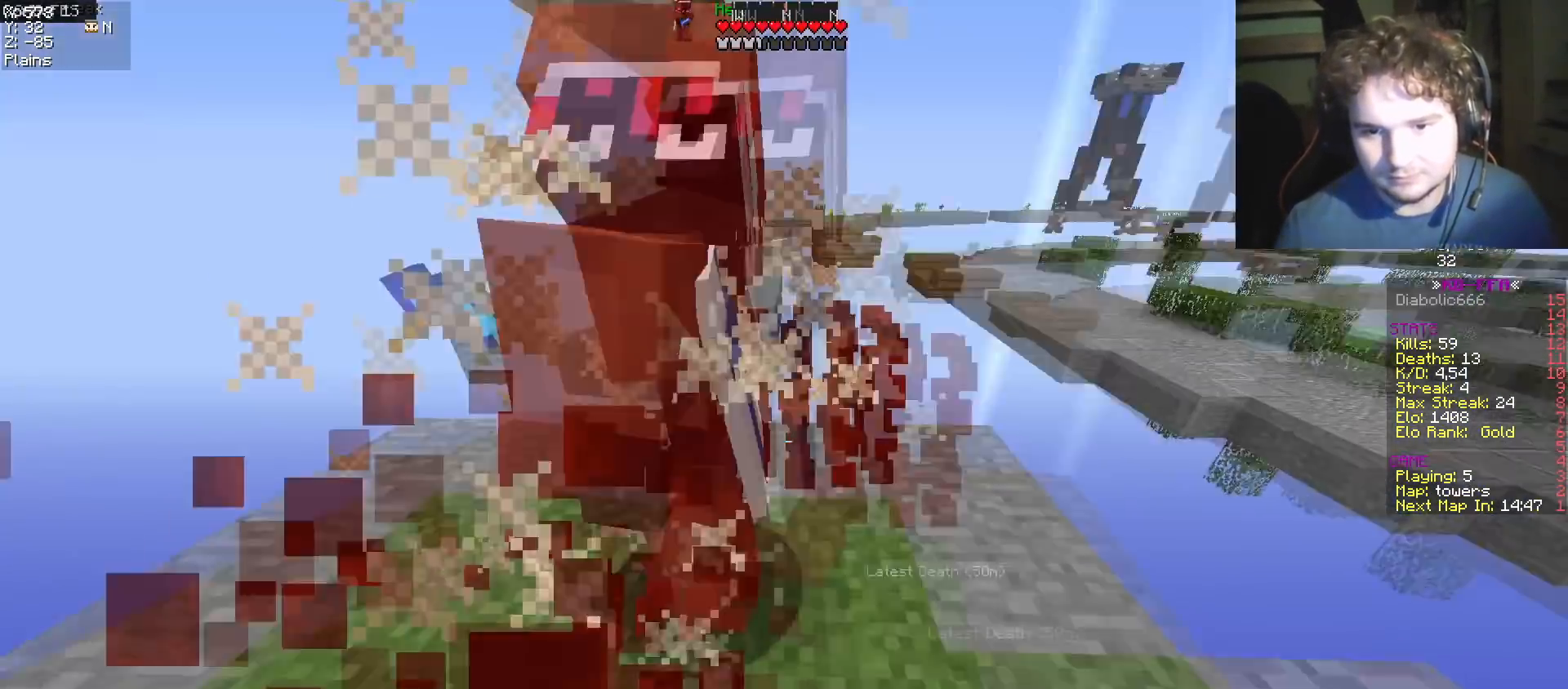
{"keys": ["a"], "events": [[234, "d", "up"], [250, "a", "down"], [250, "w", "down"], [350, "w", "up"]]}
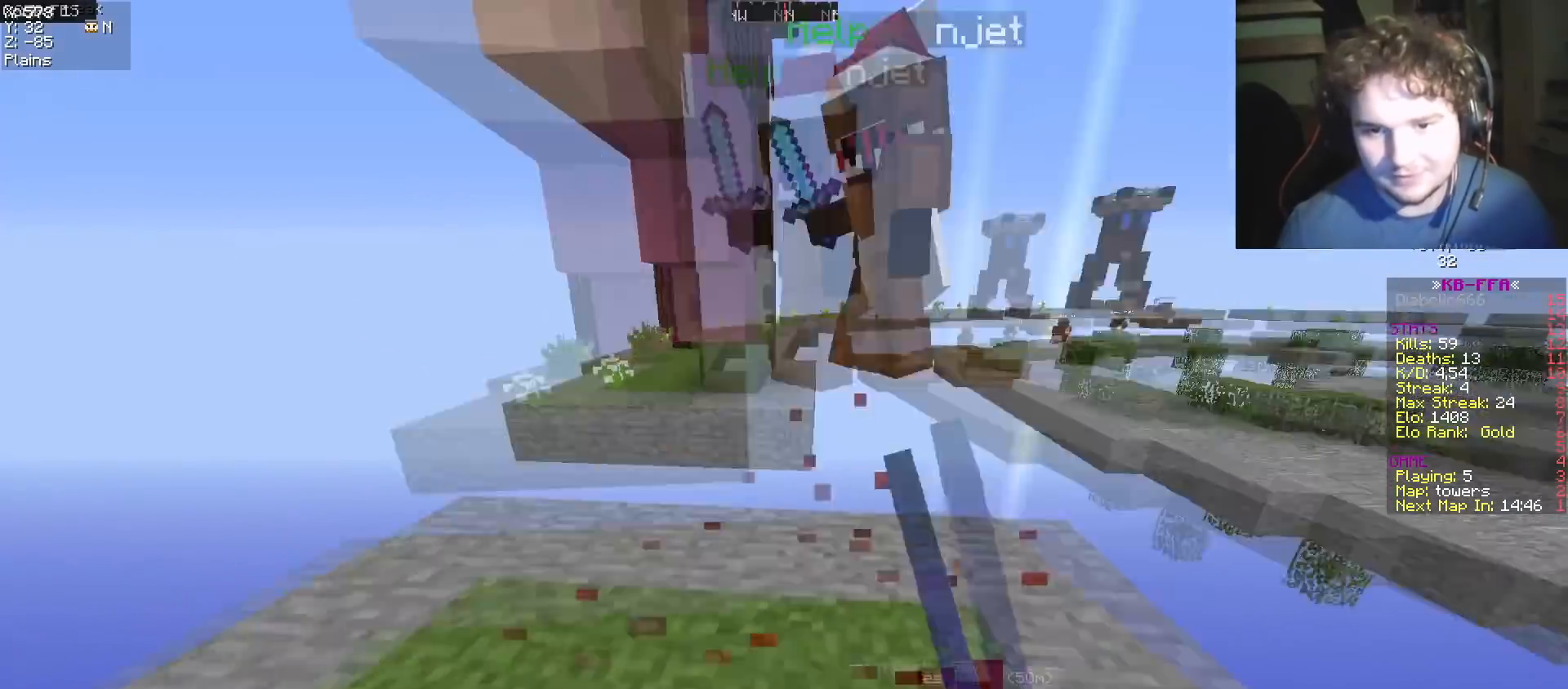
{"keys": ["a"], "events": [[33, "a", "up"], [33, "d", "down"], [200, "w", "down"], [417, "a", "down"], [450, "w", "up"], [467, "d", "up"]]}
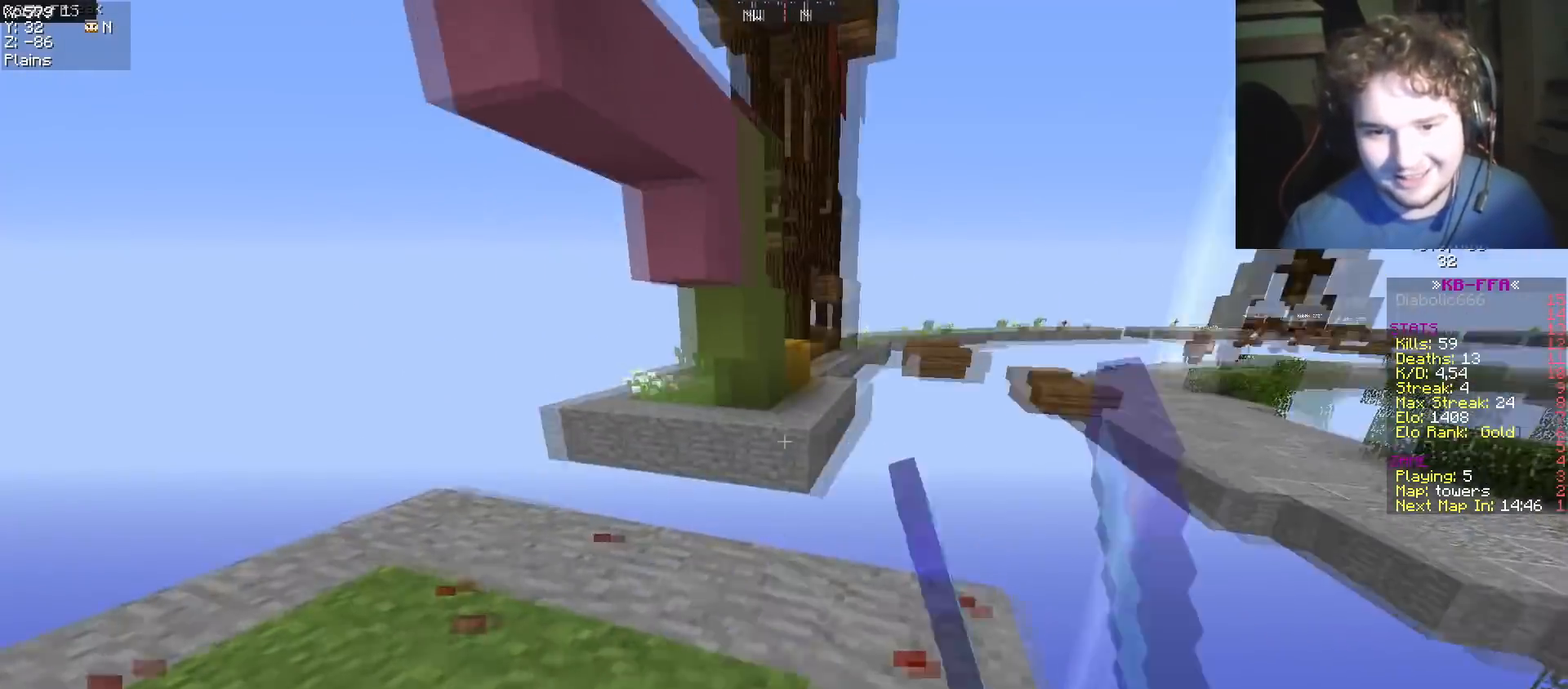
{"keys": [], "events": [[17, "a", "up"]]}
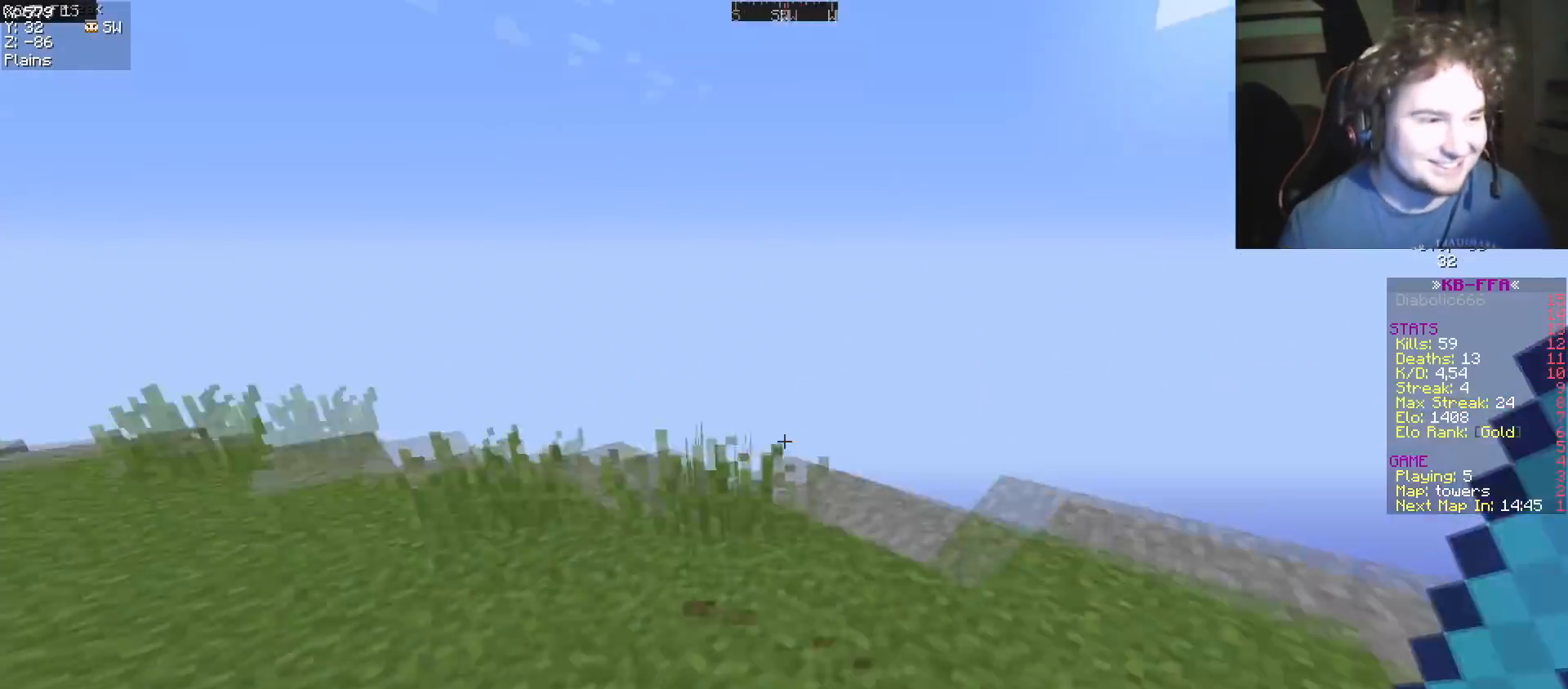
{"keys": ["w"], "events": [[184, "w", "down"]]}
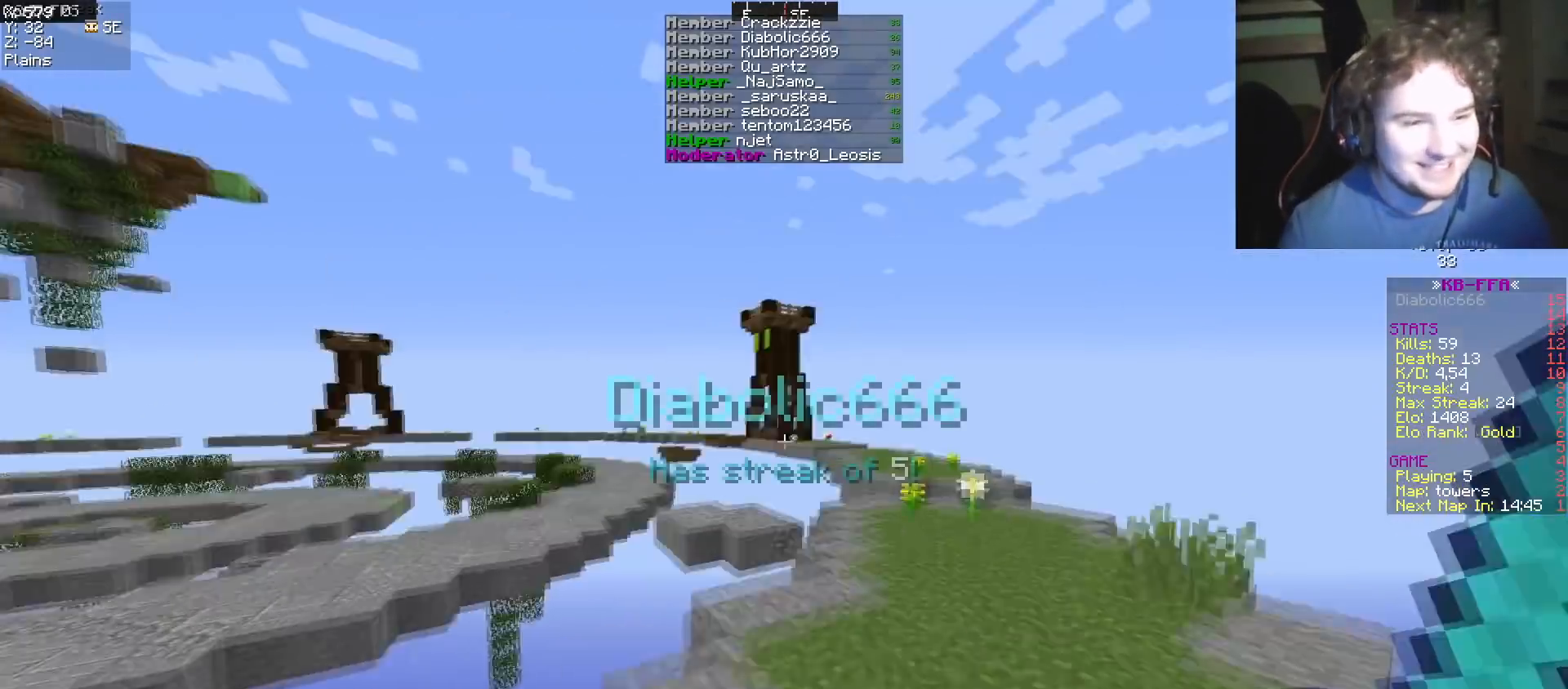
{"keys": ["d", "w"], "events": [[200, "d", "down"]]}
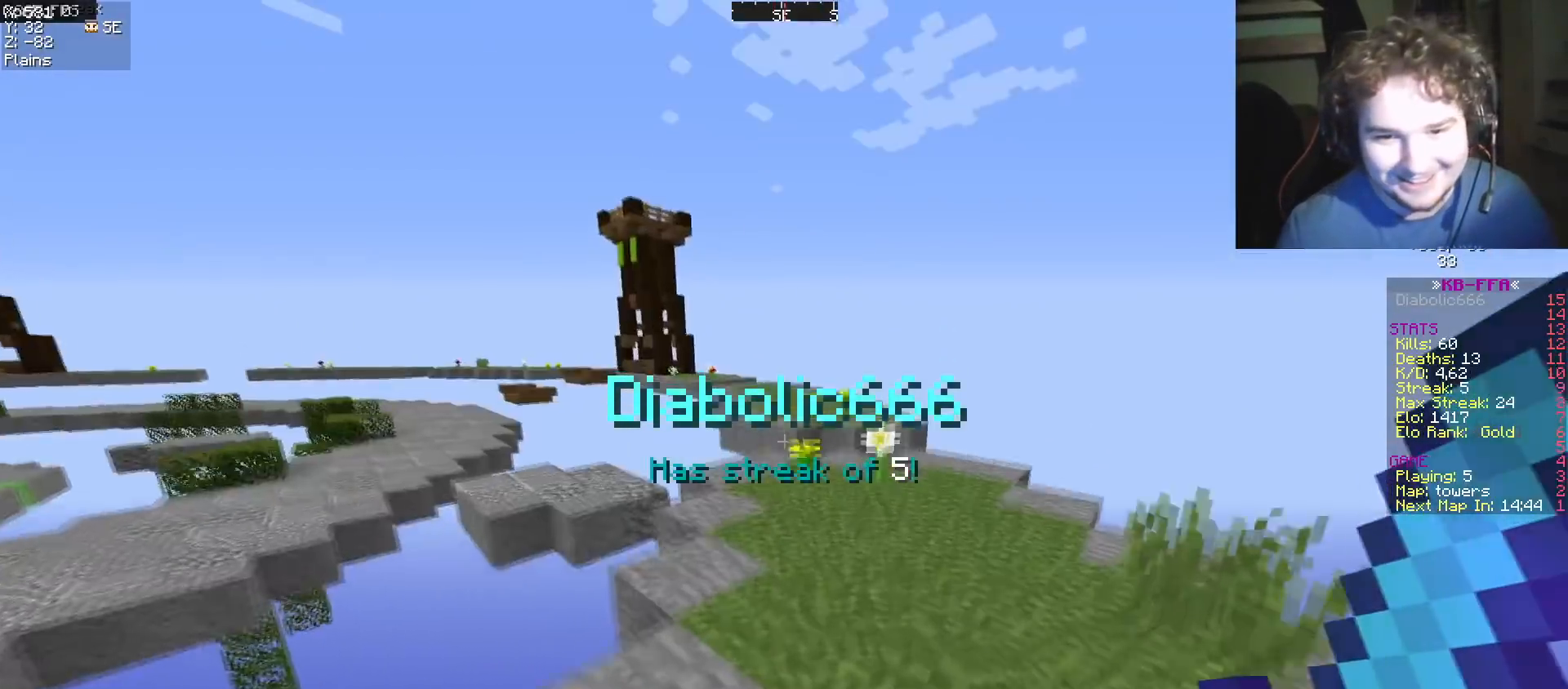
{"keys": ["d", "w"], "events": []}
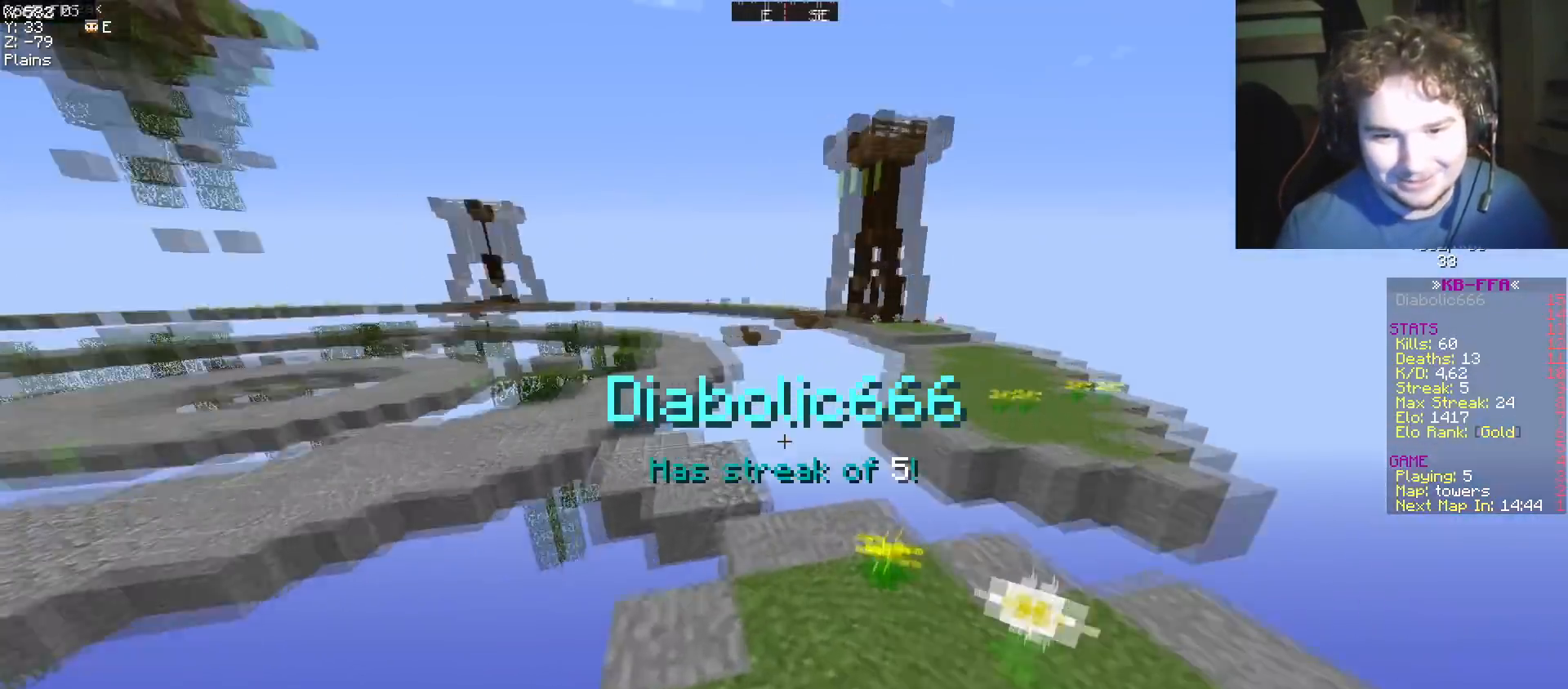
{"keys": ["w"], "events": [[17, "d", "up"]]}
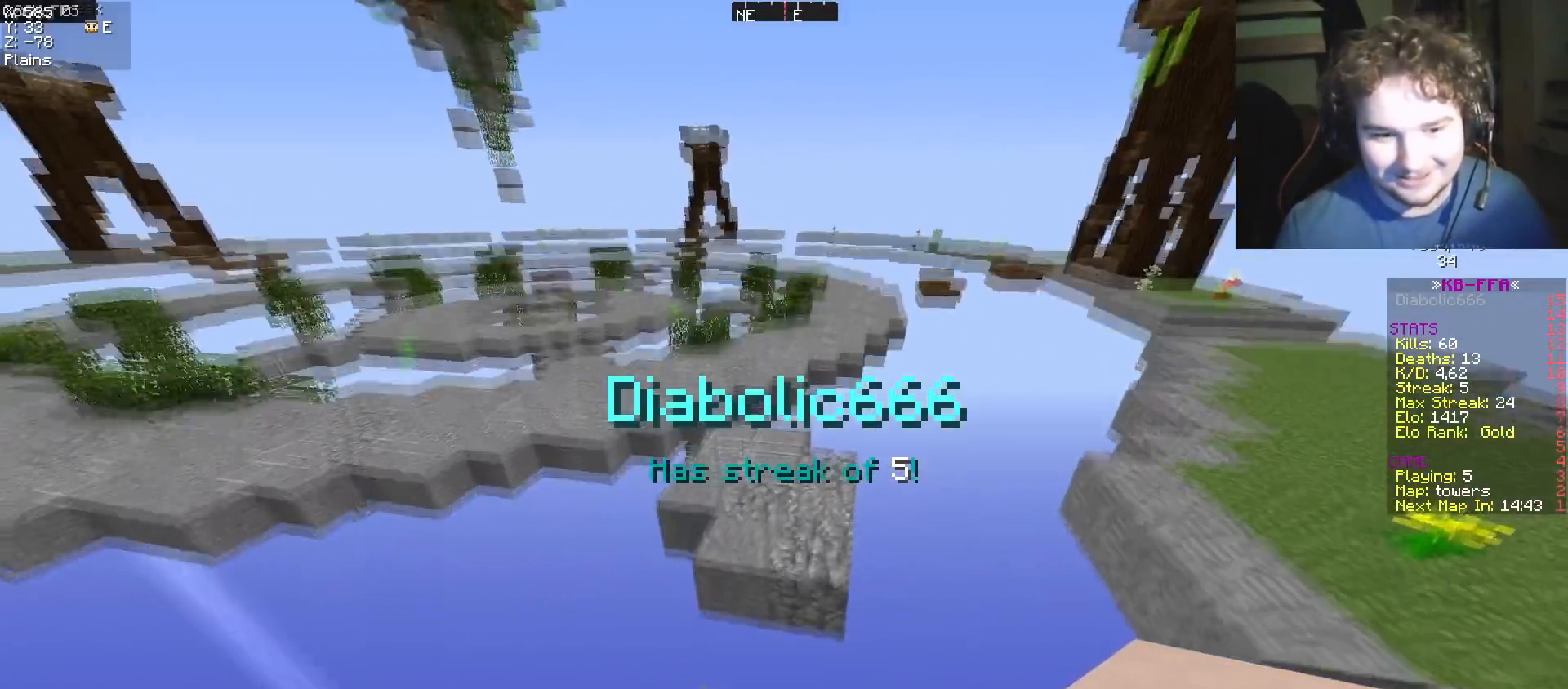
{"keys": ["w"], "events": [[17, "a", "down"], [217, "a", "up"]]}
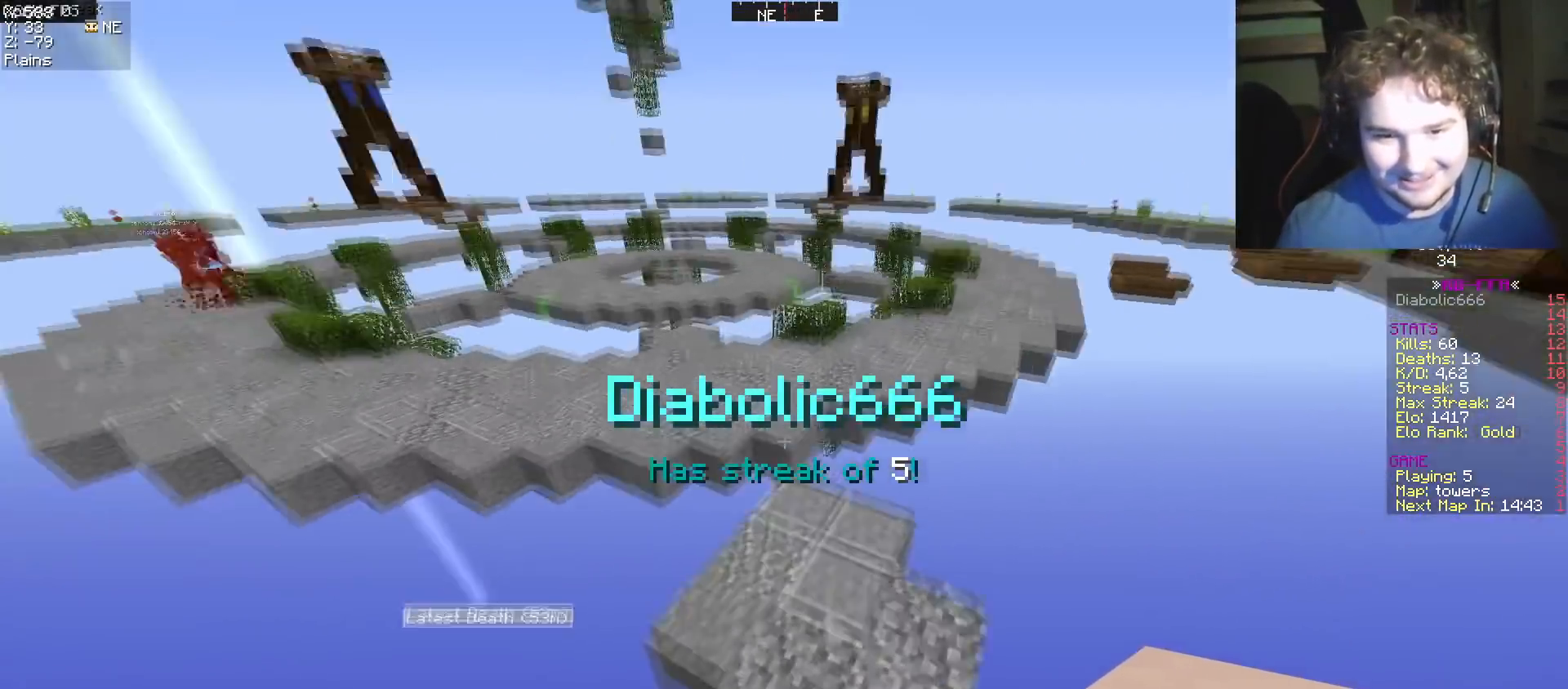
{"keys": ["w"], "events": [[167, "a", "down"], [350, "a", "up"]]}
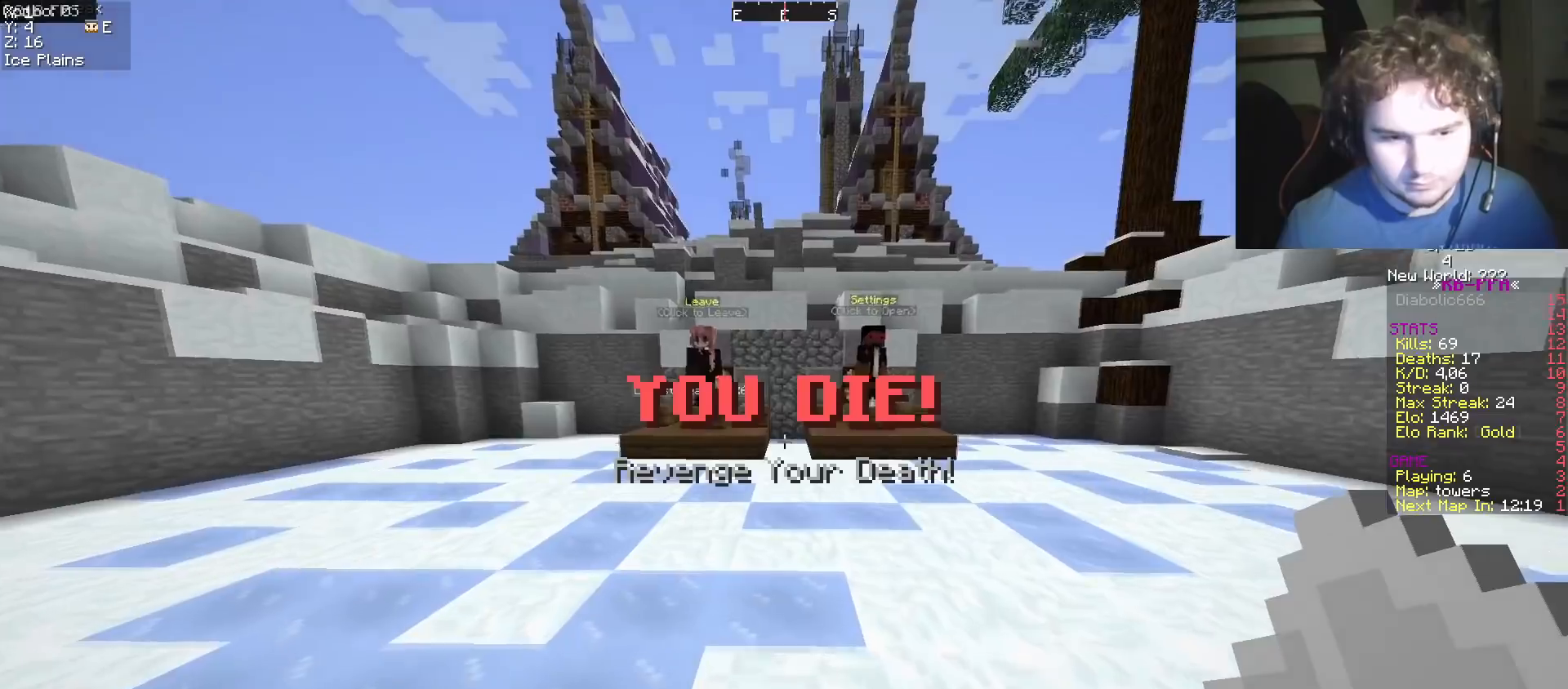
{"keys": ["w"], "events": []}
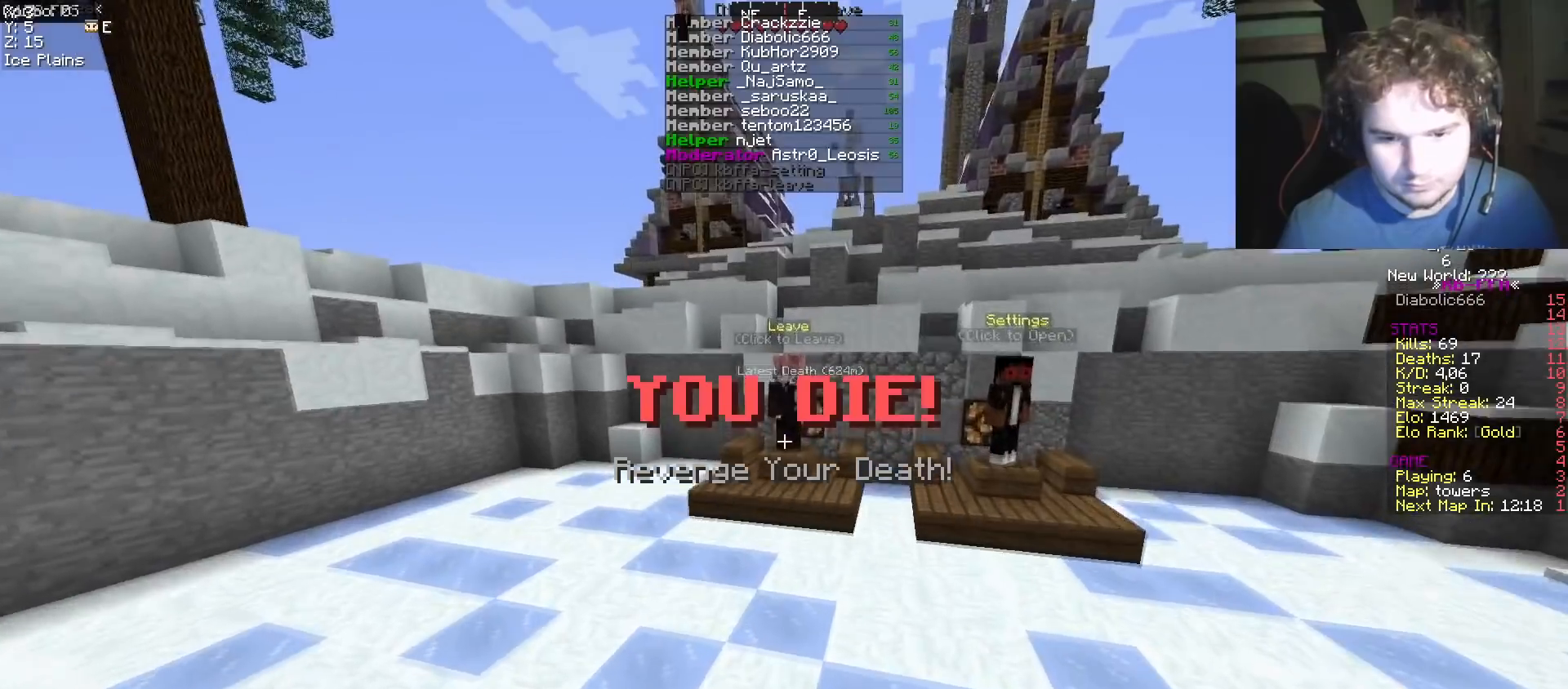
{"keys": ["w"], "events": []}
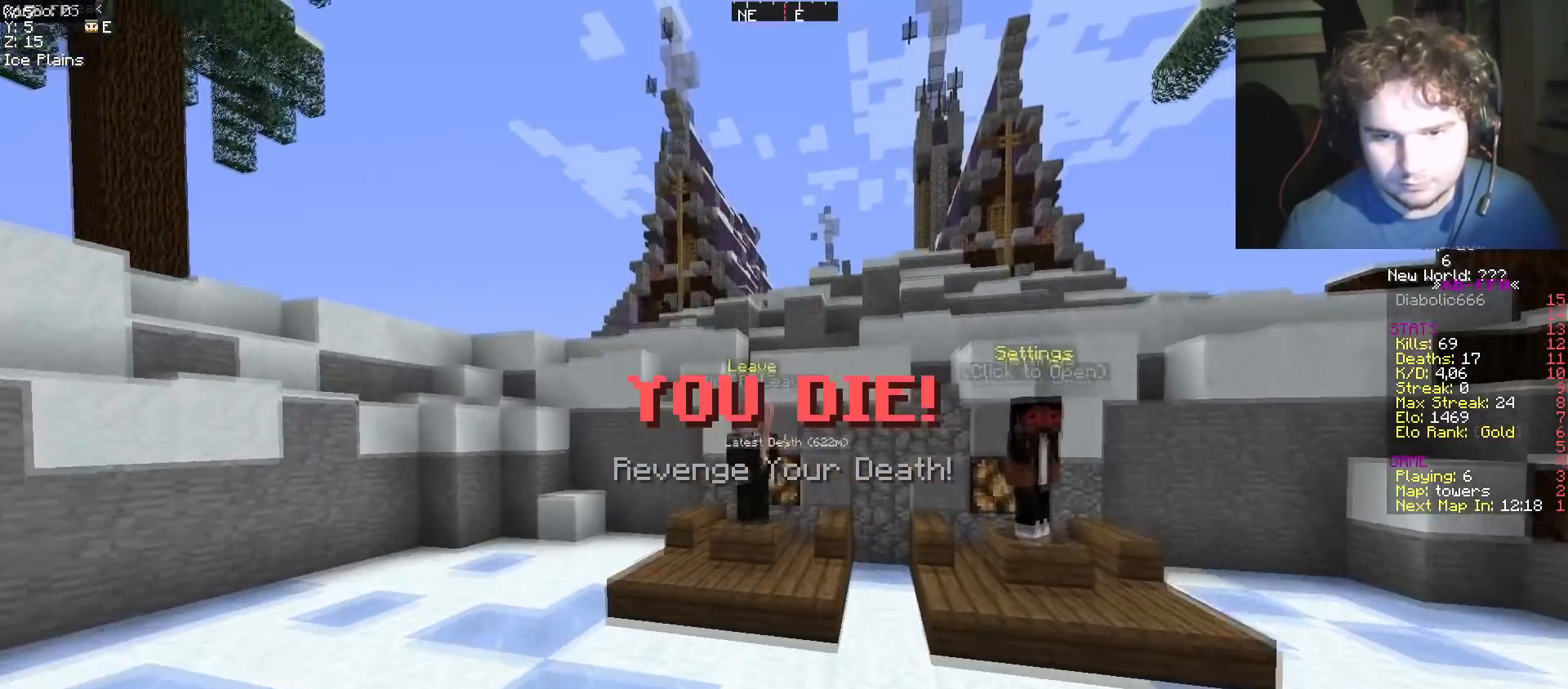
{"keys": ["w"], "events": []}
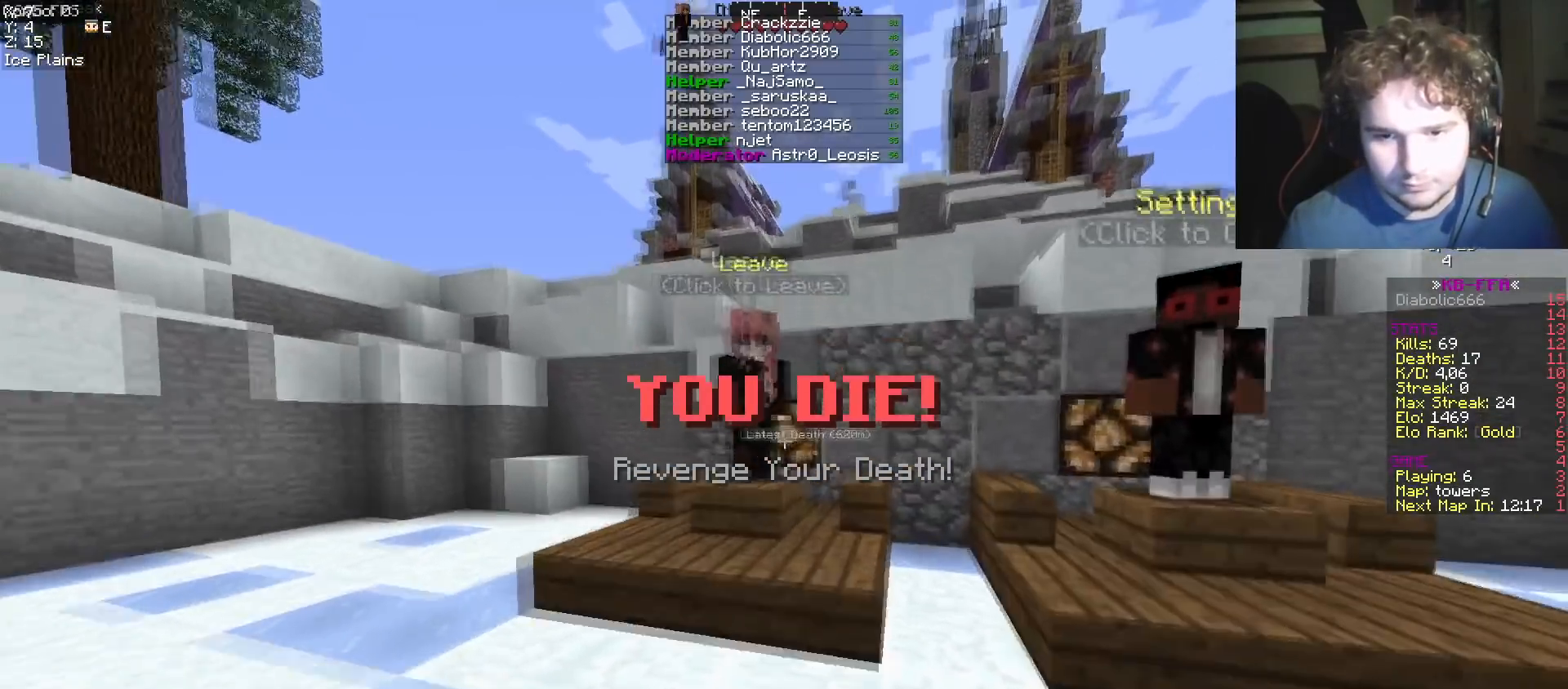
{"keys": [], "events": [[484, "w", "up"]]}